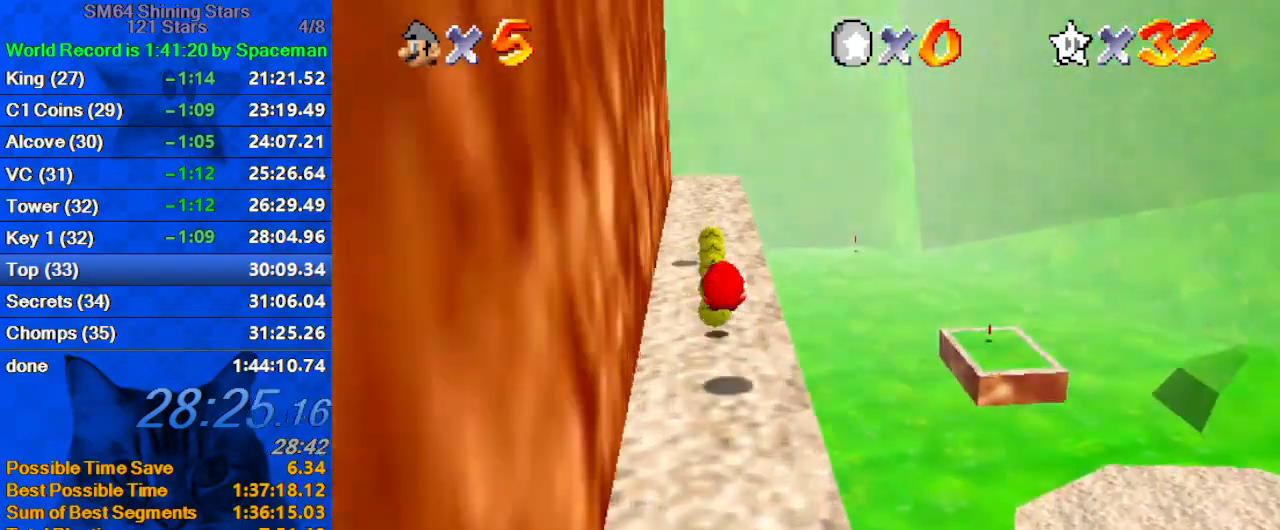
Gameplay with keyboard; each line is a JSON object with the keys held at the frame after it. "events" lists presses ("down") and releases ("up") of "a", "c", "ctrl", "d", "down", "left", "return", "right", "s", "shift", "up", "w", "x" and "y" between this image and that frame as [ms after this image, input, new state], when the widget could be followed in between. No other keys are recorded. Mouse input is not recorded.
{"keys": ["d", "up"], "events": [[167, "w", "up"], [333, "ctrl", "down"], [433, "ctrl", "up"], [467, "d", "down"]]}
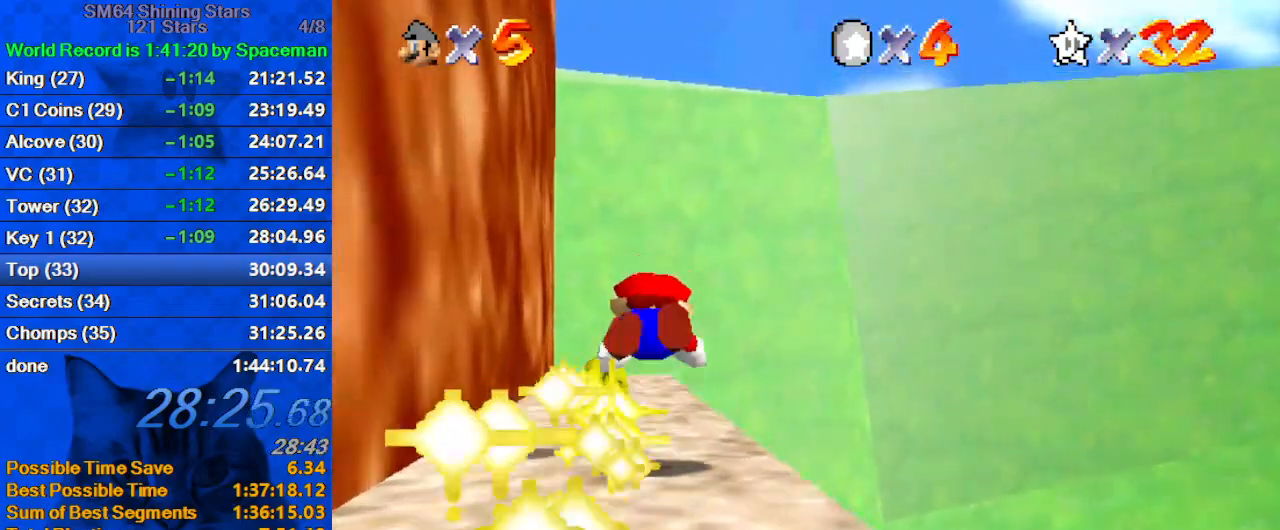
{"keys": ["up"], "events": [[33, "s", "down"], [133, "s", "up"], [167, "d", "up"], [267, "shift", "down"], [367, "d", "down"], [367, "up", "up"], [400, "shift", "up"], [500, "d", "up"], [500, "up", "down"]]}
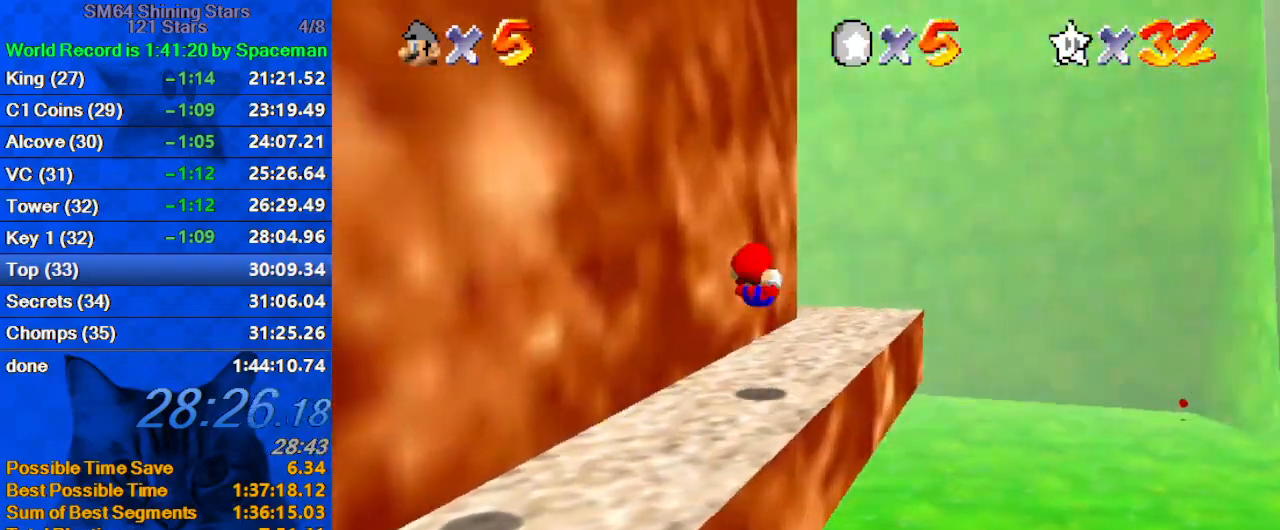
{"keys": ["d", "up"], "events": [[100, "d", "down"], [167, "right", "down"], [233, "d", "up"], [333, "d", "down"], [400, "d", "up"], [467, "d", "down"], [500, "right", "up"]]}
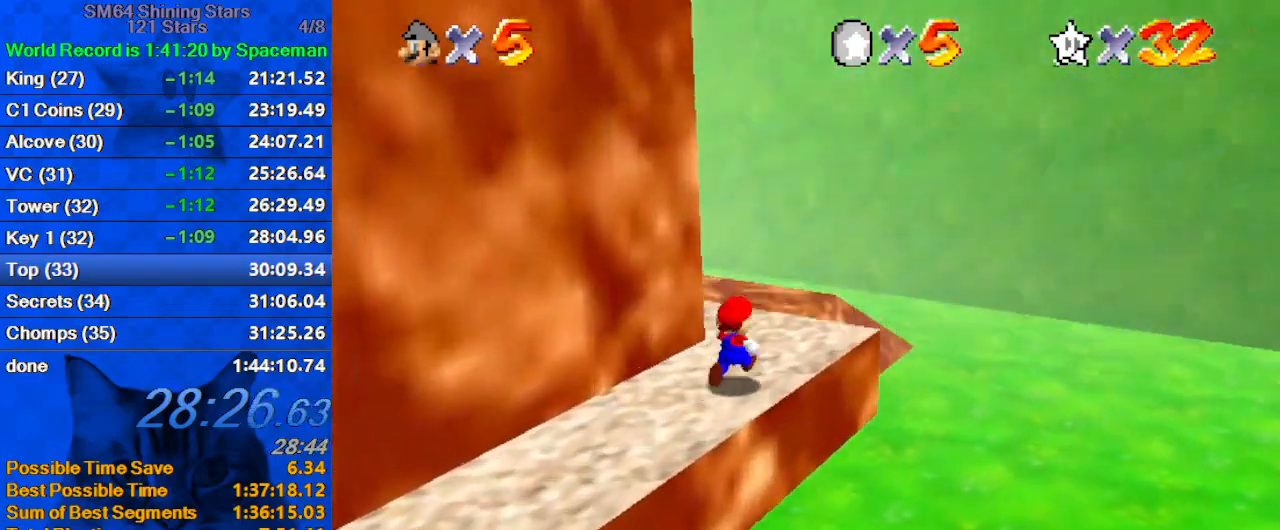
{"keys": ["left", "shift", "up"], "events": [[100, "d", "up"], [133, "right", "down"], [233, "right", "up"], [333, "left", "down"], [467, "shift", "down"]]}
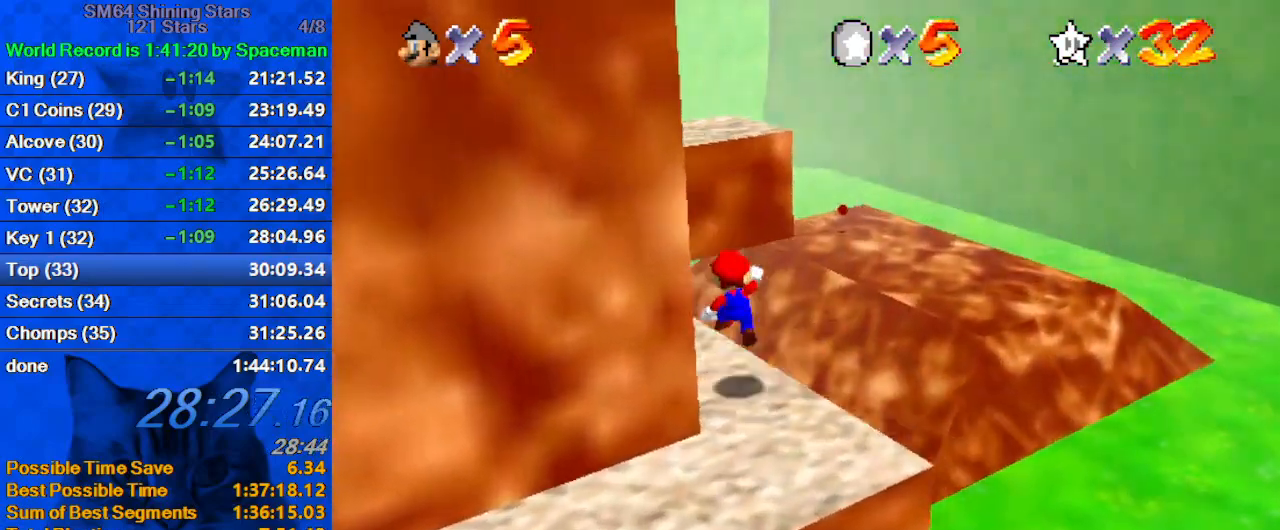
{"keys": ["shift", "up"], "events": [[33, "left", "up"], [67, "d", "down"], [67, "right", "down"], [267, "d", "up"], [300, "right", "up"]]}
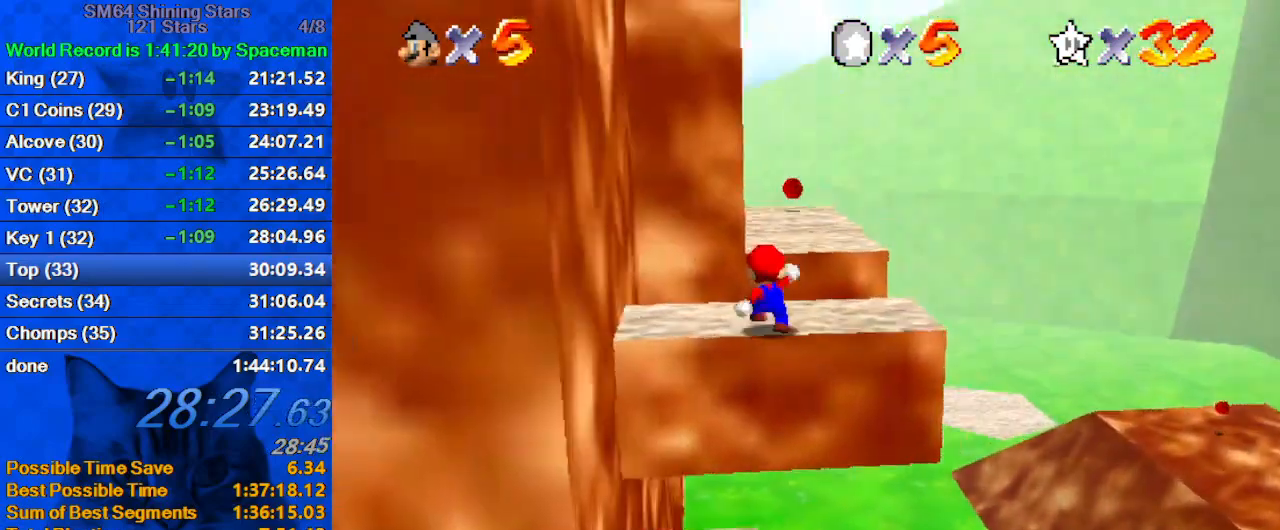
{"keys": ["up"], "events": [[33, "shift", "up"], [200, "right", "down"], [200, "shift", "down"], [300, "shift", "up"], [433, "d", "down"], [500, "d", "up"], [500, "right", "up"]]}
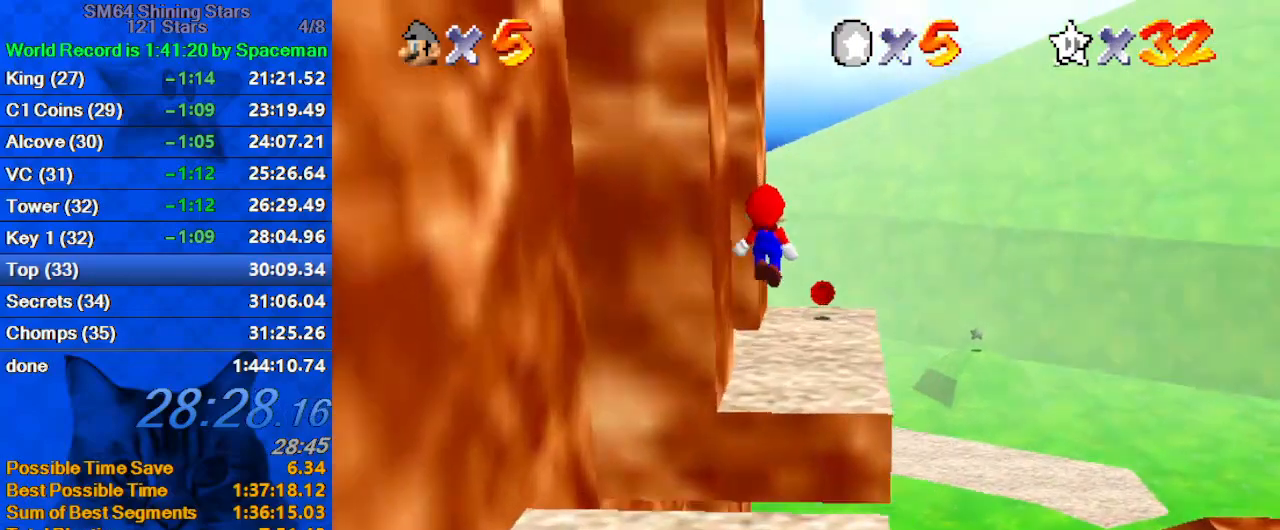
{"keys": ["d", "left", "shift", "up"], "events": [[33, "d", "down"], [100, "left", "down"], [233, "d", "up"], [433, "shift", "down"], [467, "d", "down"]]}
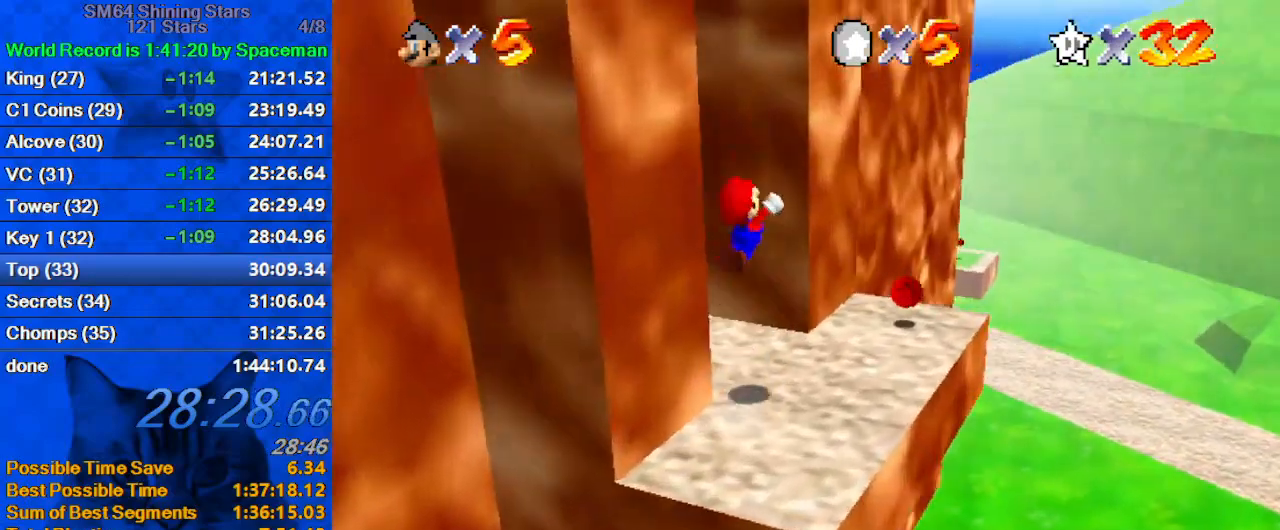
{"keys": ["left", "shift"], "events": [[167, "d", "up"], [233, "left", "up"], [333, "shift", "up"], [433, "left", "down"], [467, "shift", "down"], [467, "up", "up"]]}
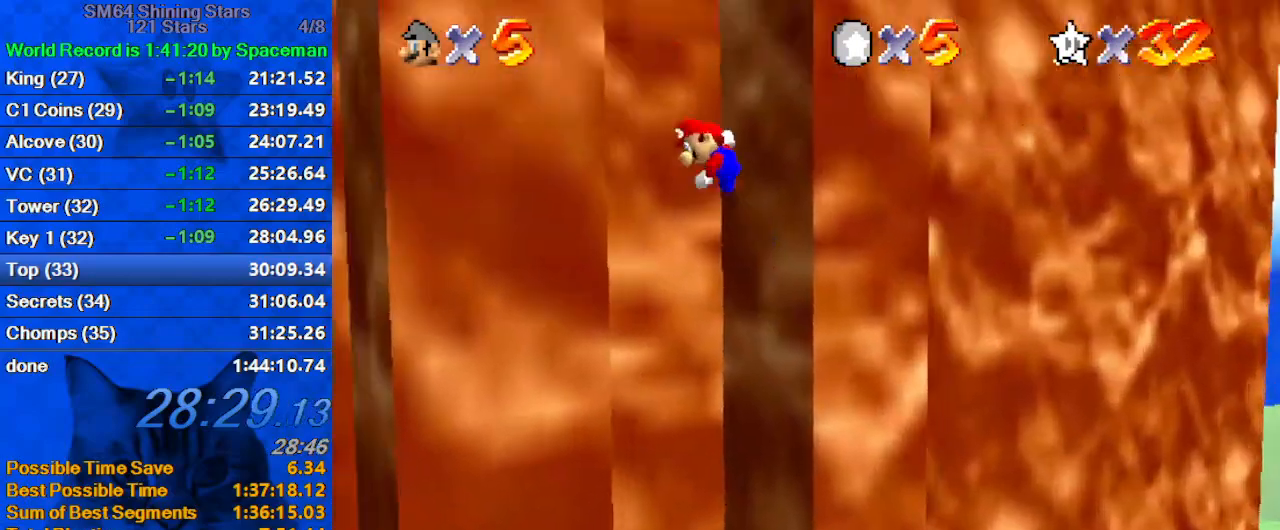
{"keys": ["right", "shift", "up"], "events": [[200, "up", "down"], [267, "left", "up"], [267, "shift", "up"], [300, "right", "down"], [300, "shift", "down"], [300, "up", "up"], [367, "up", "down"]]}
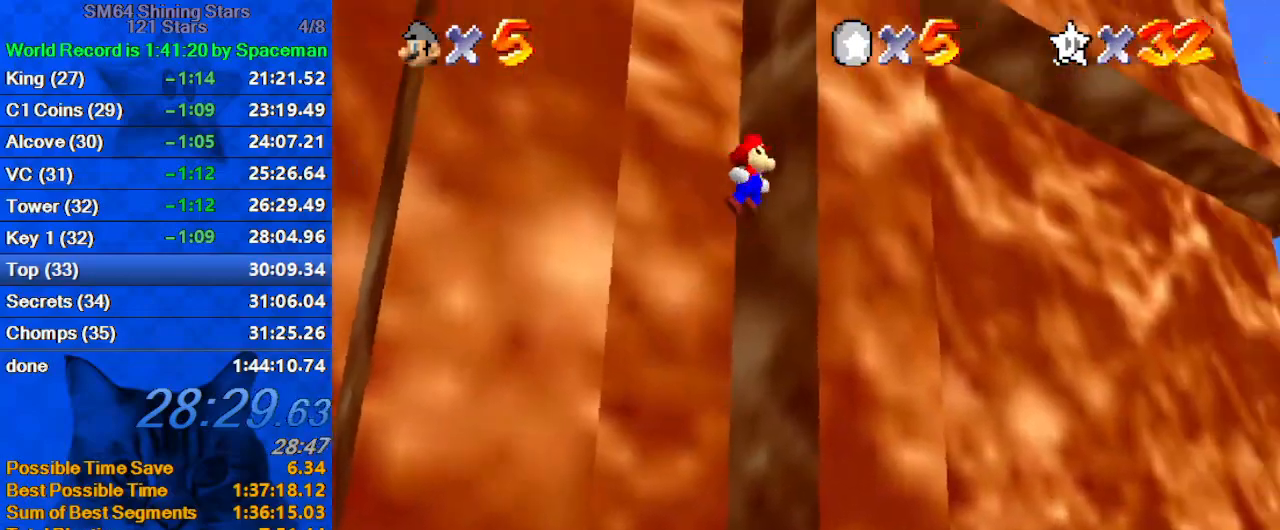
{"keys": ["right", "shift", "up"], "events": [[100, "shift", "up"], [100, "up", "up"], [133, "left", "down"], [133, "right", "up"], [167, "shift", "down"], [367, "shift", "up"], [467, "shift", "down"], [467, "up", "down"], [500, "left", "up"], [500, "right", "down"]]}
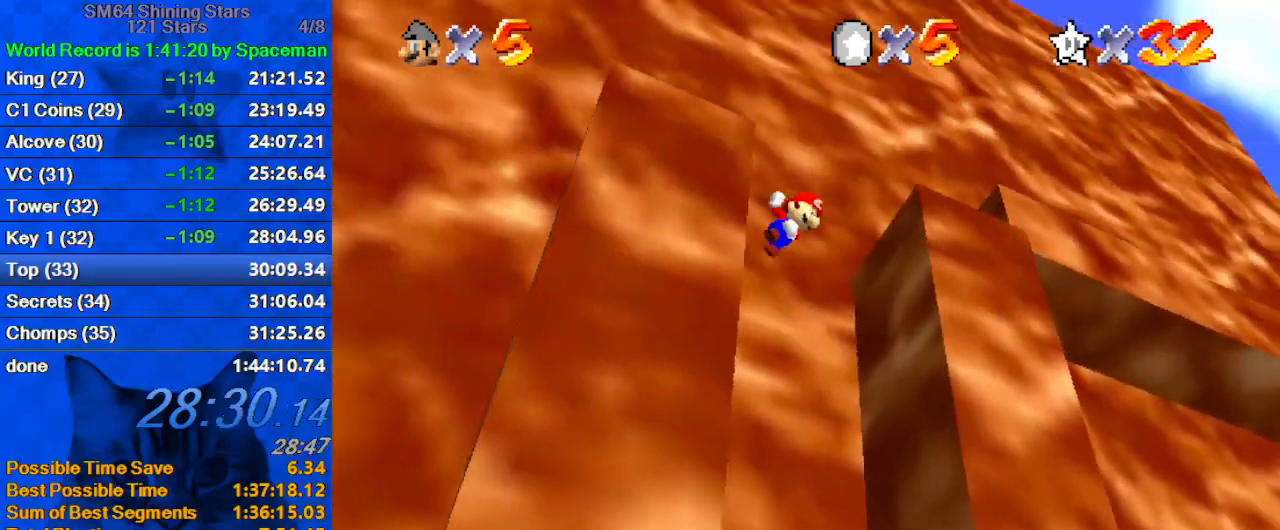
{"keys": ["shift", "up"], "events": [[100, "w", "down"], [133, "right", "up"], [233, "w", "up"]]}
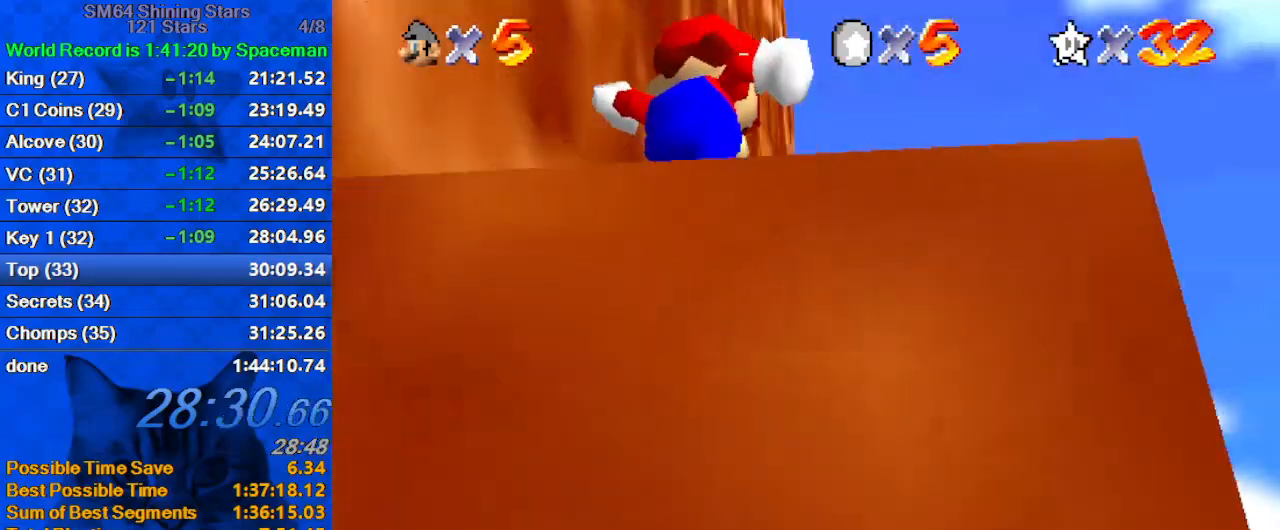
{"keys": ["shift", "up"], "events": [[33, "left", "down"], [67, "left", "up"], [67, "shift", "up"], [200, "shift", "down"], [300, "shift", "up"], [333, "shift", "down"]]}
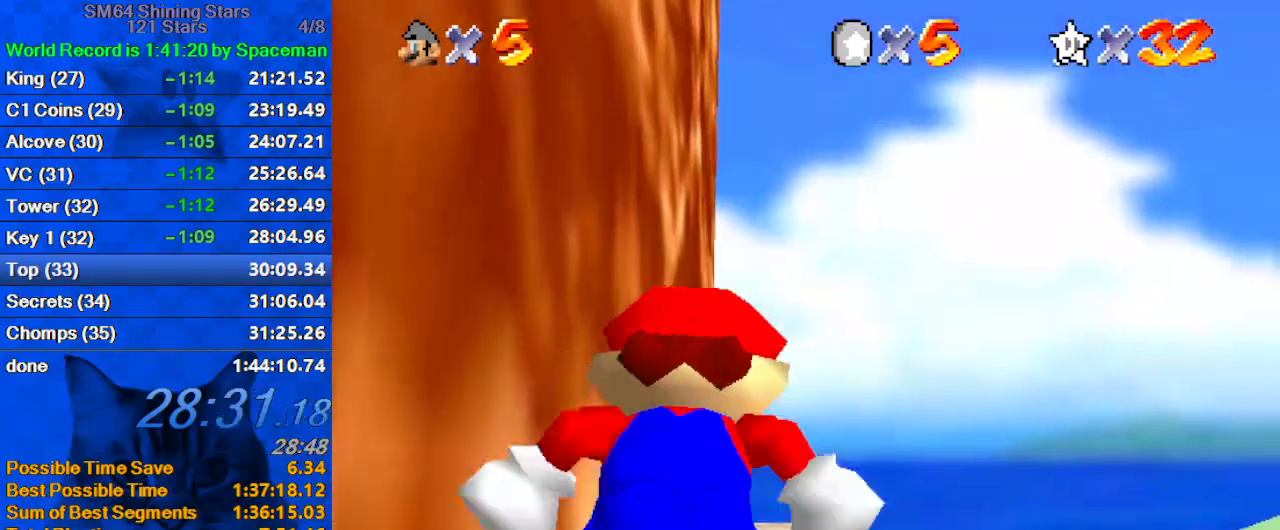
{"keys": ["shift", "up", "y"], "events": [[33, "shift", "up"], [133, "s", "down"], [267, "s", "up"], [467, "y", "down"], [500, "shift", "down"]]}
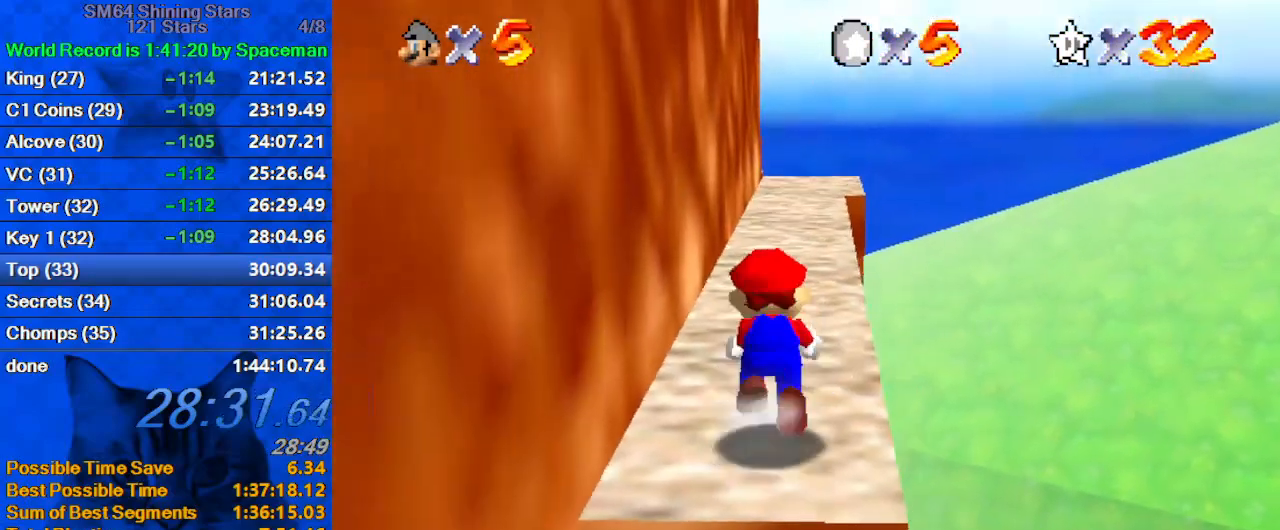
{"keys": ["d", "shift", "up"], "events": [[100, "y", "up"], [200, "d", "down"], [333, "d", "up"], [433, "d", "down"]]}
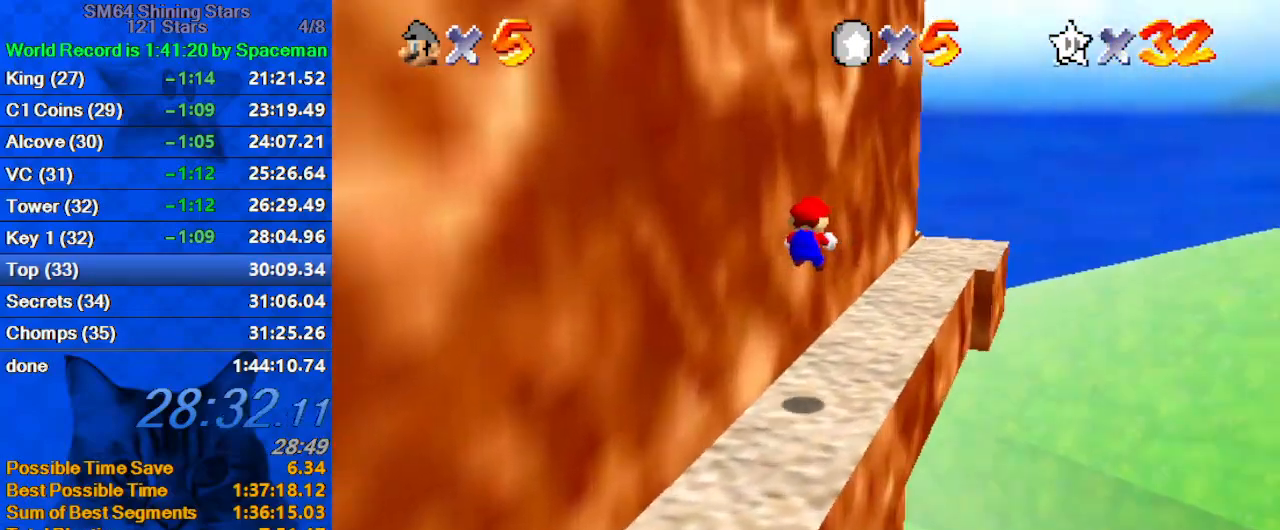
{"keys": ["d", "right", "up"], "events": [[67, "d", "up"], [67, "shift", "up"], [100, "d", "down"], [167, "right", "down"], [200, "d", "up"], [300, "d", "down"], [400, "d", "up"], [433, "d", "down"]]}
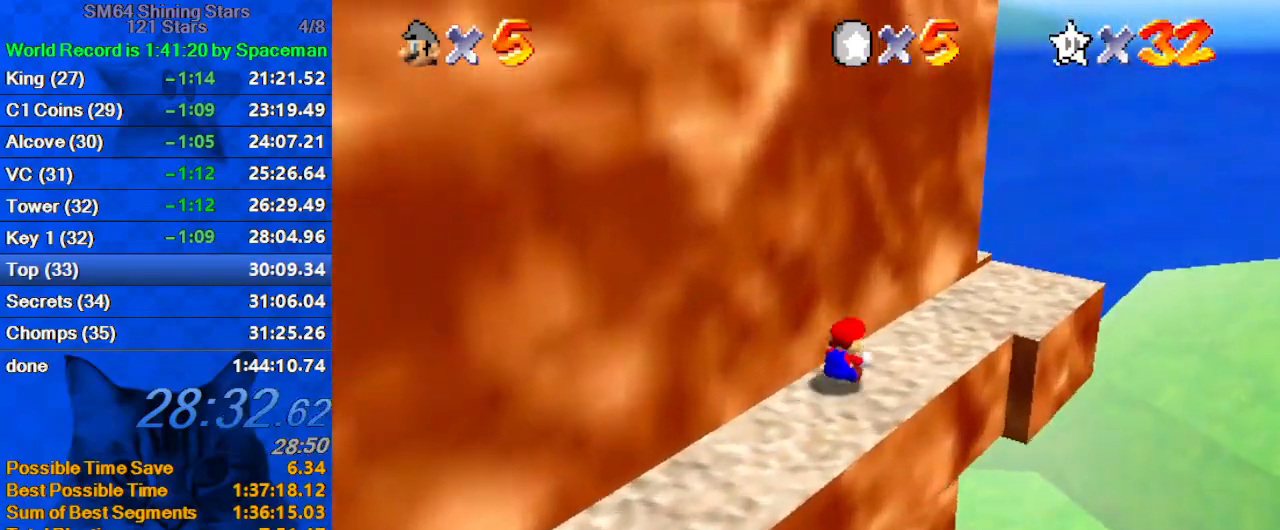
{"keys": ["down", "left"], "events": [[33, "d", "up"], [267, "right", "up"], [267, "shift", "down"], [267, "up", "up"], [300, "d", "down"], [300, "left", "down"], [400, "down", "down"], [400, "shift", "up"], [433, "d", "up"]]}
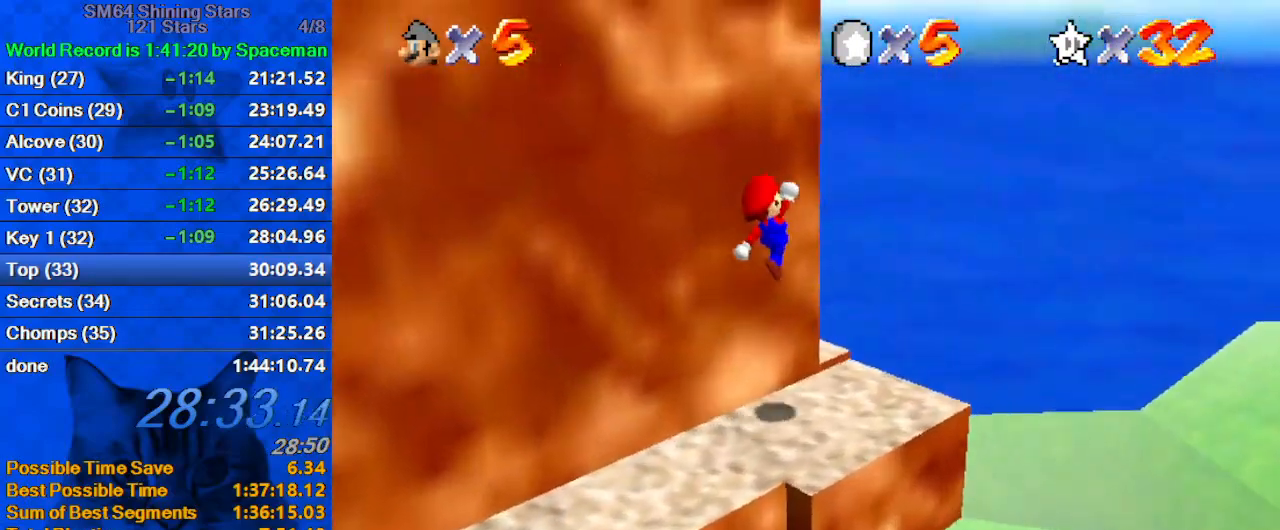
{"keys": [], "events": [[33, "d", "down"], [100, "down", "up"], [133, "d", "up"], [167, "d", "down"], [367, "d", "up"], [367, "left", "up"]]}
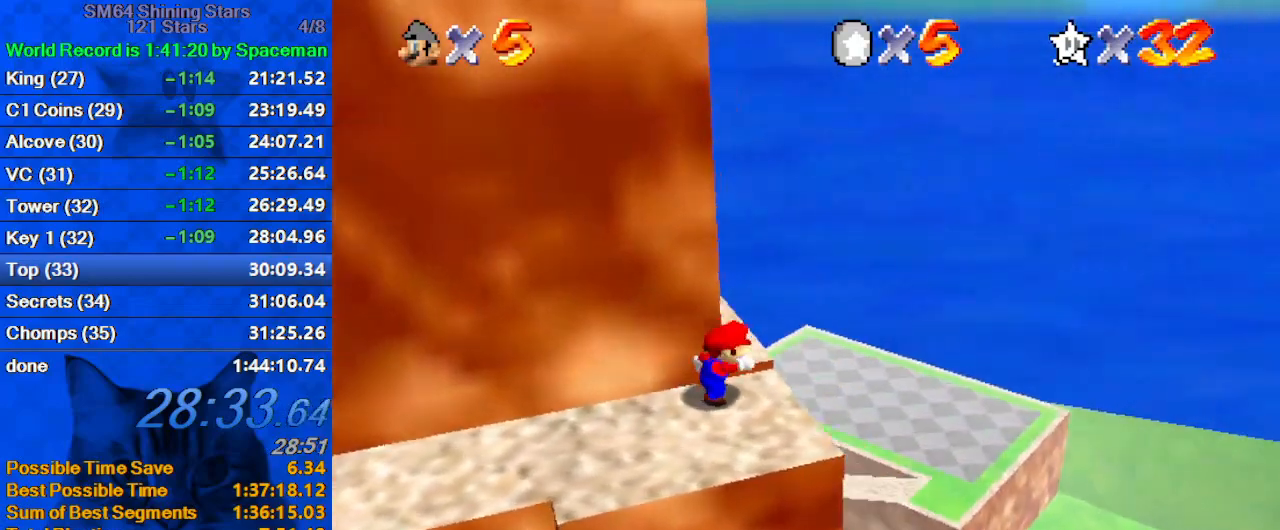
{"keys": ["right", "up"], "events": [[67, "down", "down"], [300, "left", "down"], [367, "down", "up"], [367, "right", "down"], [433, "left", "up"], [467, "up", "down"]]}
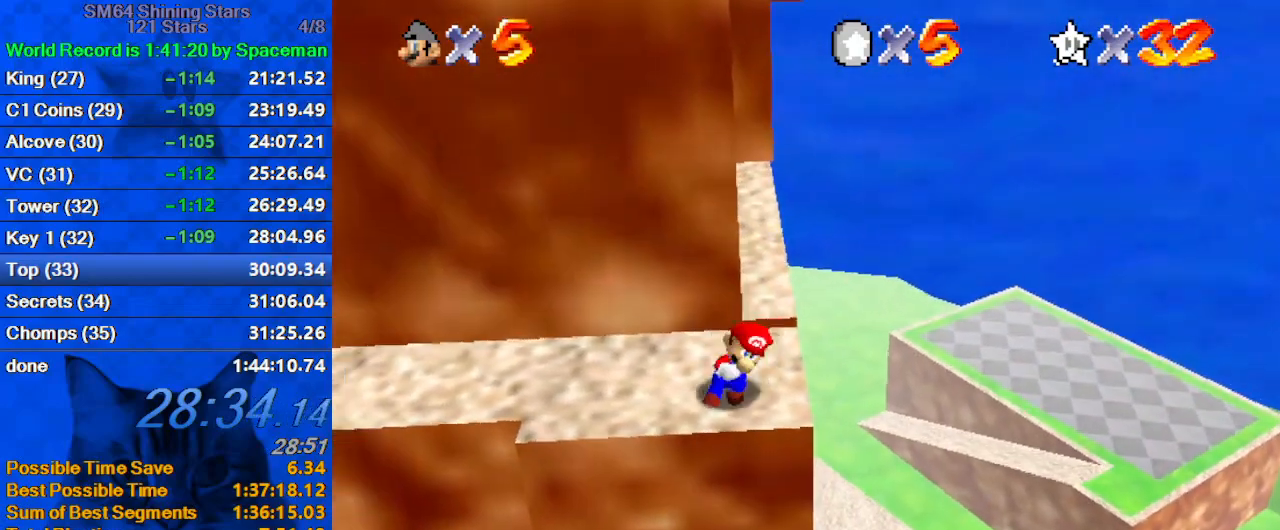
{"keys": ["shift", "up"], "events": [[300, "right", "up"], [433, "shift", "down"]]}
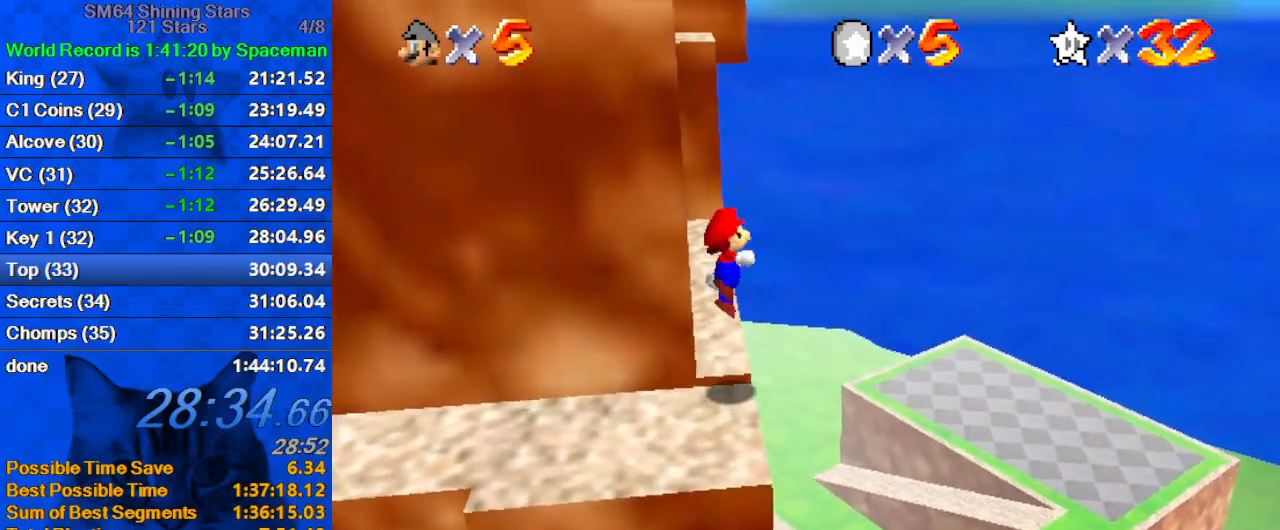
{"keys": ["left", "shift", "up"], "events": [[300, "left", "down"]]}
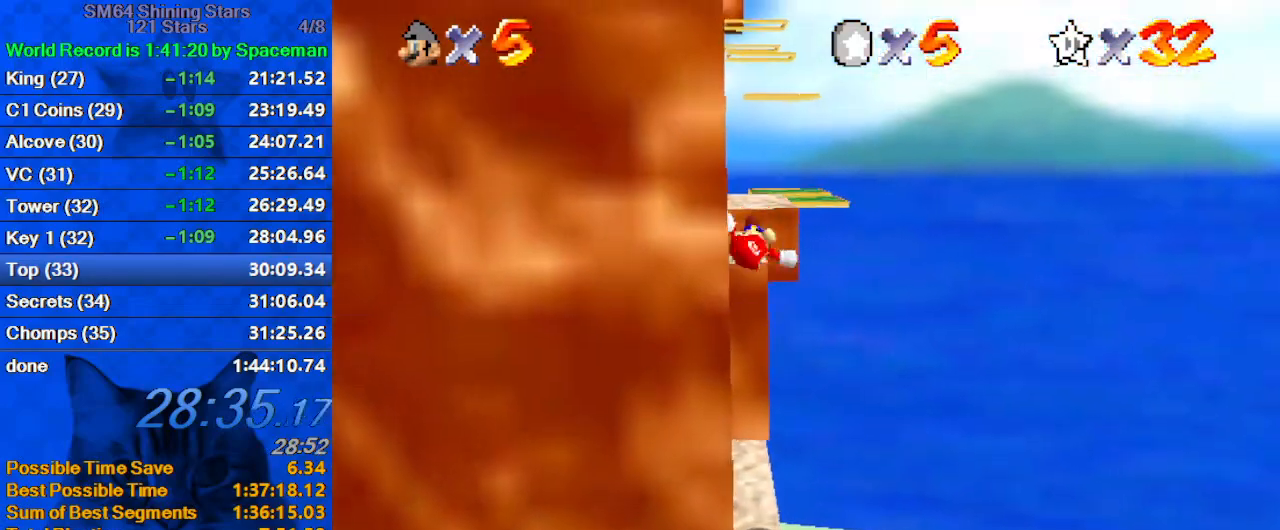
{"keys": ["left", "up"], "events": [[33, "left", "up"], [100, "shift", "up"], [200, "shift", "down"], [233, "left", "down"], [433, "shift", "up"]]}
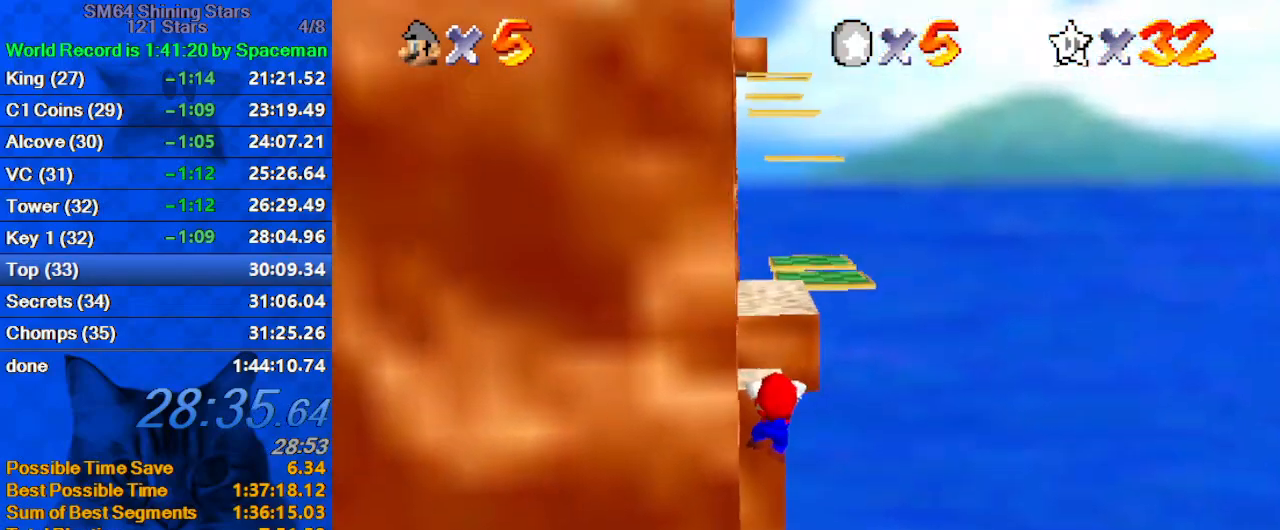
{"keys": ["shift", "up"], "events": [[33, "left", "up"], [167, "shift", "down"]]}
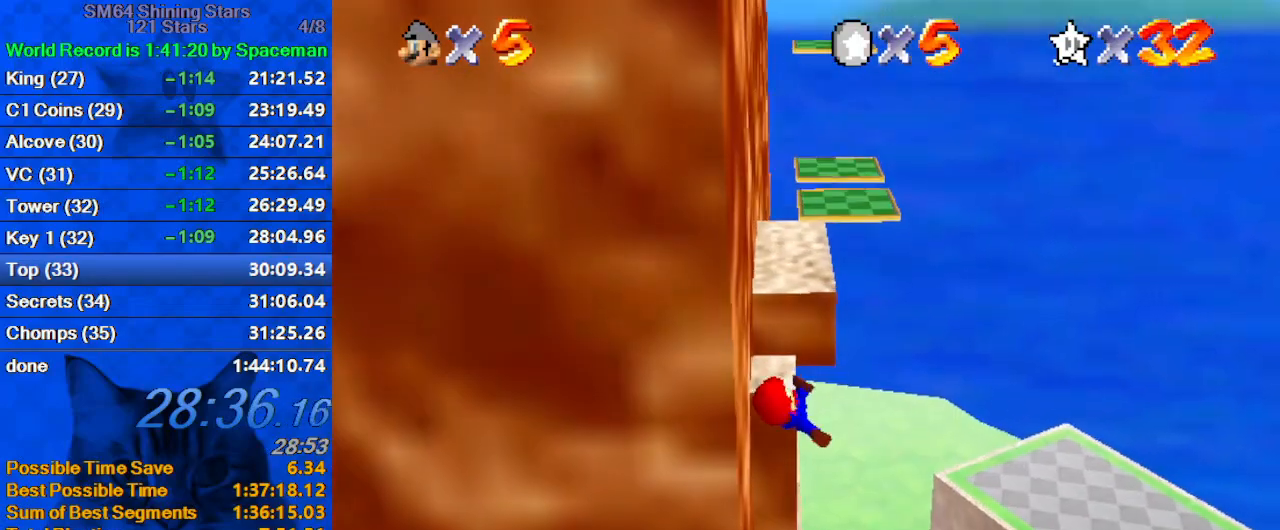
{"keys": ["up"], "events": [[133, "shift", "up"]]}
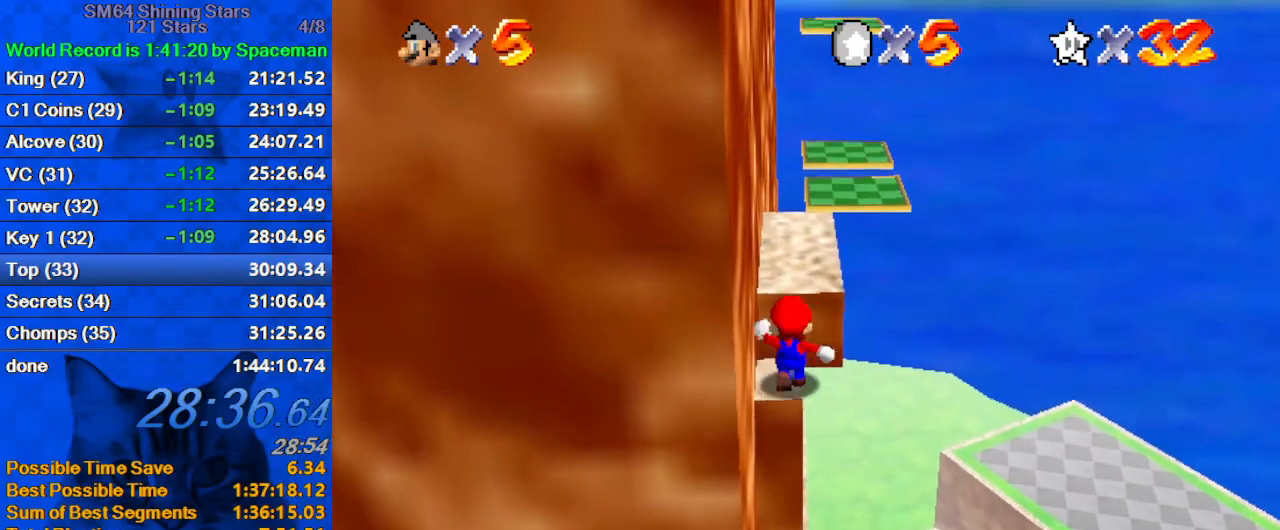
{"keys": ["right", "up"], "events": [[100, "shift", "down"], [233, "ctrl", "down"], [333, "right", "down"], [367, "ctrl", "up"], [367, "shift", "up"]]}
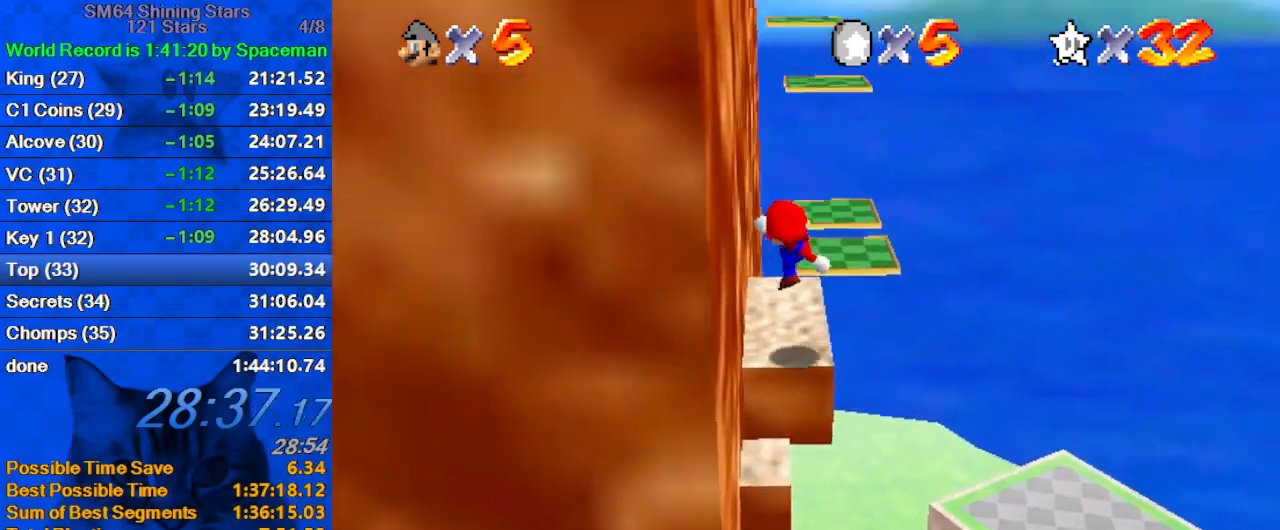
{"keys": ["ctrl", "right", "shift", "up"], "events": [[67, "right", "up"], [433, "ctrl", "down"], [433, "shift", "down"], [467, "right", "down"]]}
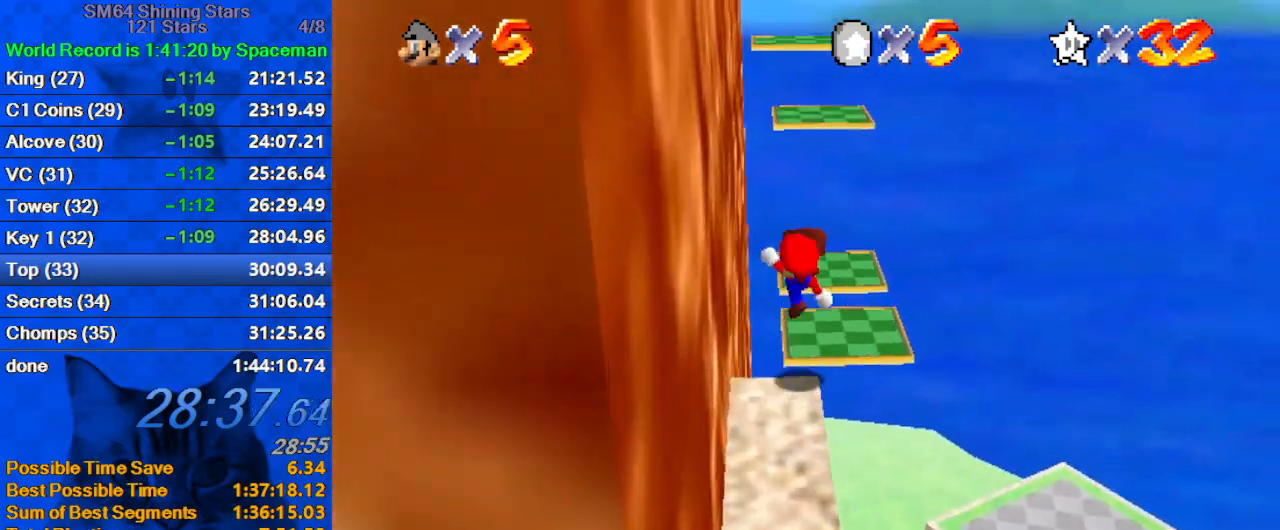
{"keys": ["shift", "up"], "events": [[67, "ctrl", "up"], [67, "shift", "up"], [67, "up", "up"], [267, "right", "up"], [300, "up", "down"], [500, "shift", "down"]]}
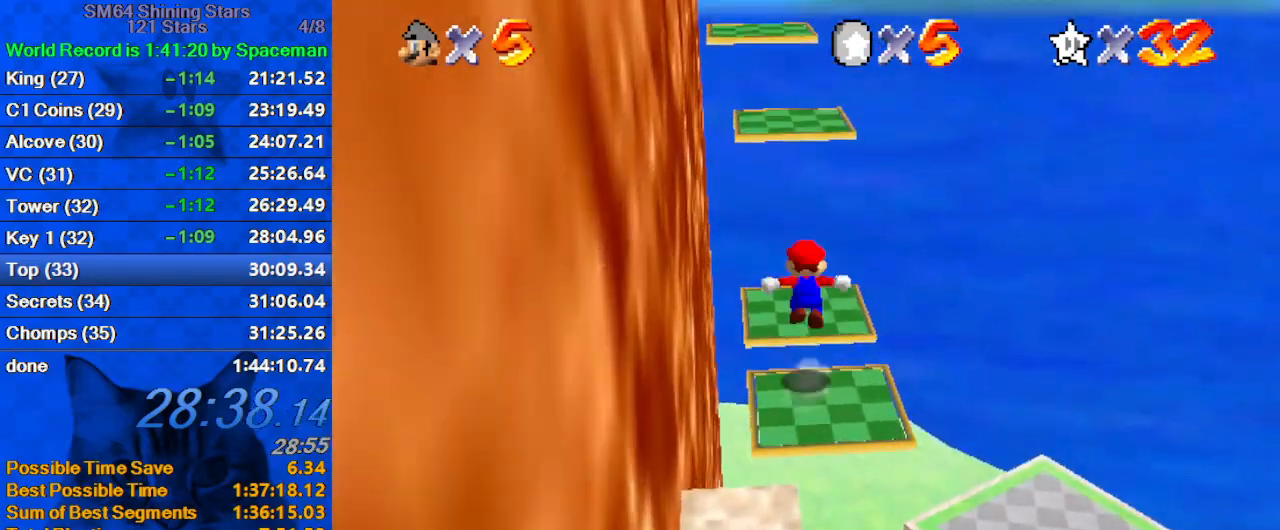
{"keys": ["shift"], "events": [[100, "d", "down"], [233, "d", "up"], [233, "up", "up"], [267, "d", "down"], [367, "down", "down"], [367, "left", "down"], [400, "d", "up"], [500, "down", "up"], [500, "left", "up"]]}
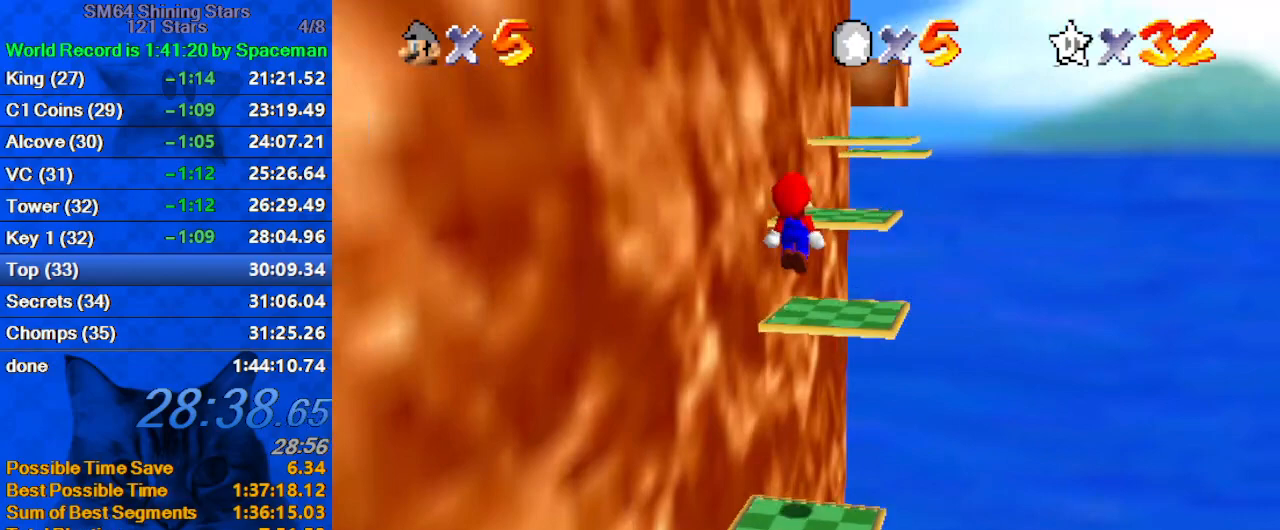
{"keys": ["left"], "events": [[133, "ctrl", "down"], [233, "d", "down"], [300, "ctrl", "up"], [333, "d", "up"], [333, "left", "down"], [333, "shift", "up"]]}
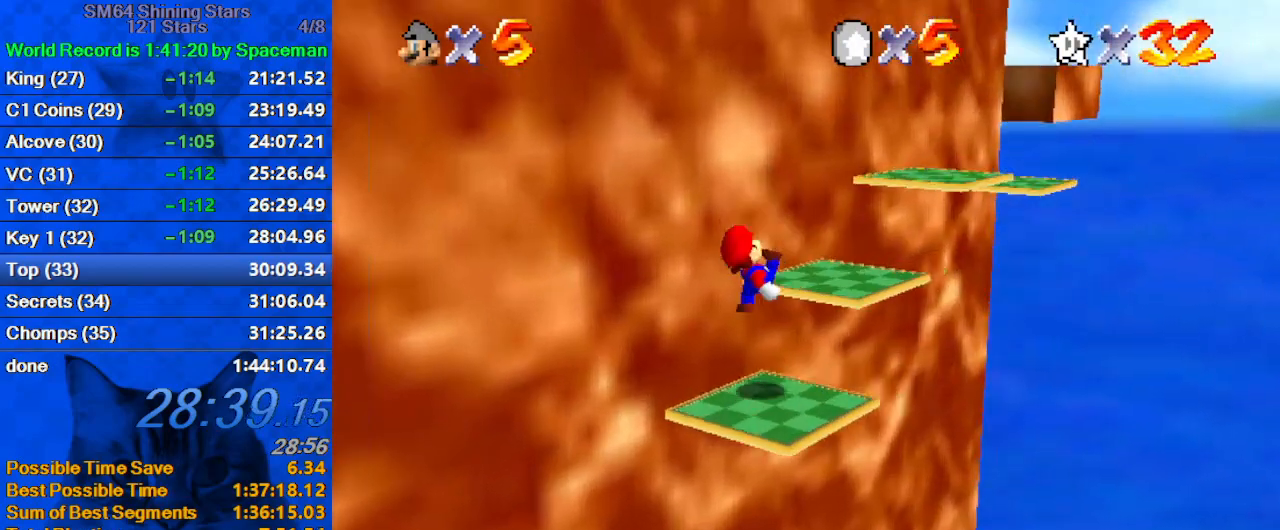
{"keys": ["ctrl", "up"], "events": [[33, "left", "up"], [200, "shift", "down"], [300, "right", "down"], [300, "up", "down"], [333, "shift", "up"], [400, "ctrl", "down"], [400, "shift", "down"], [433, "shift", "up"], [500, "right", "up"]]}
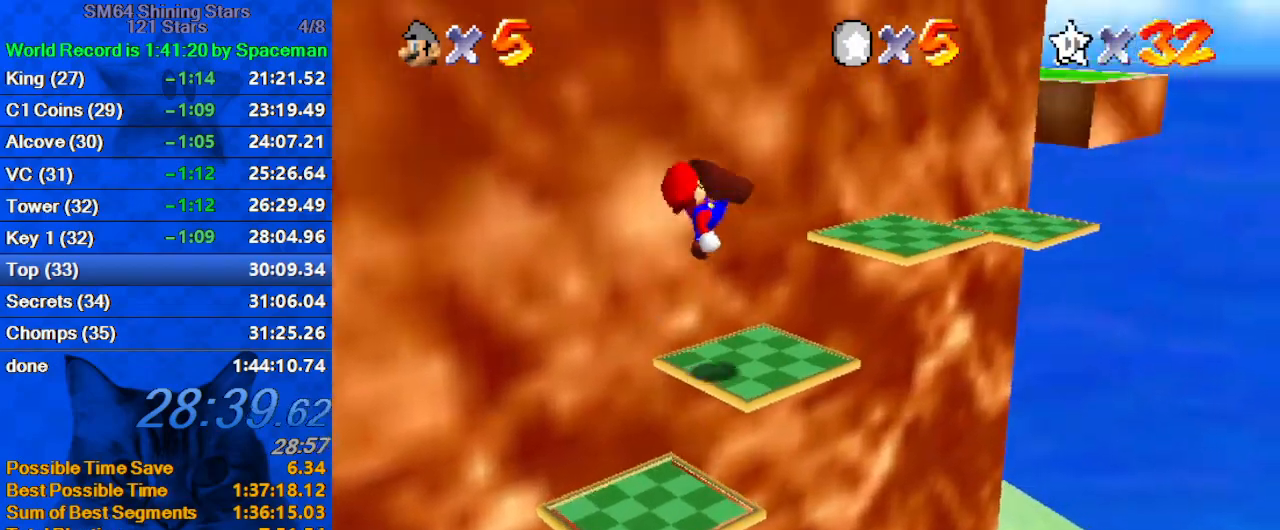
{"keys": ["right", "shift", "up"], "events": [[33, "ctrl", "up"], [33, "up", "up"], [67, "left", "down"], [267, "left", "up"], [367, "right", "down"], [367, "up", "down"], [500, "shift", "down"]]}